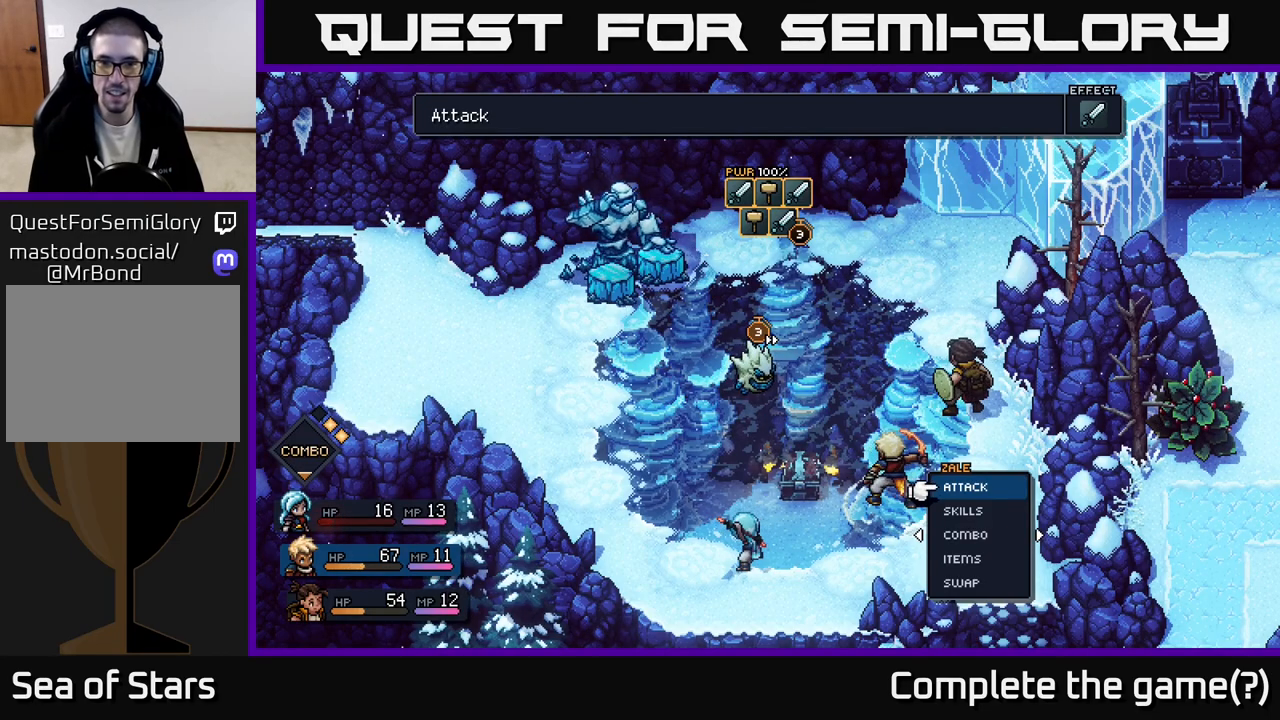
Gameplay with a controller (Xbox layout); each line is a JSON object with the inputs held at the frame after it. "events" lists button and stick changes between this image and that frame as [ms after this image, input, new state], when the widget could be followed in between.
{"buttons": [], "left_stick": "center", "right_stick": "center", "events": [[283, "A", "down"], [350, "A", "up"]]}
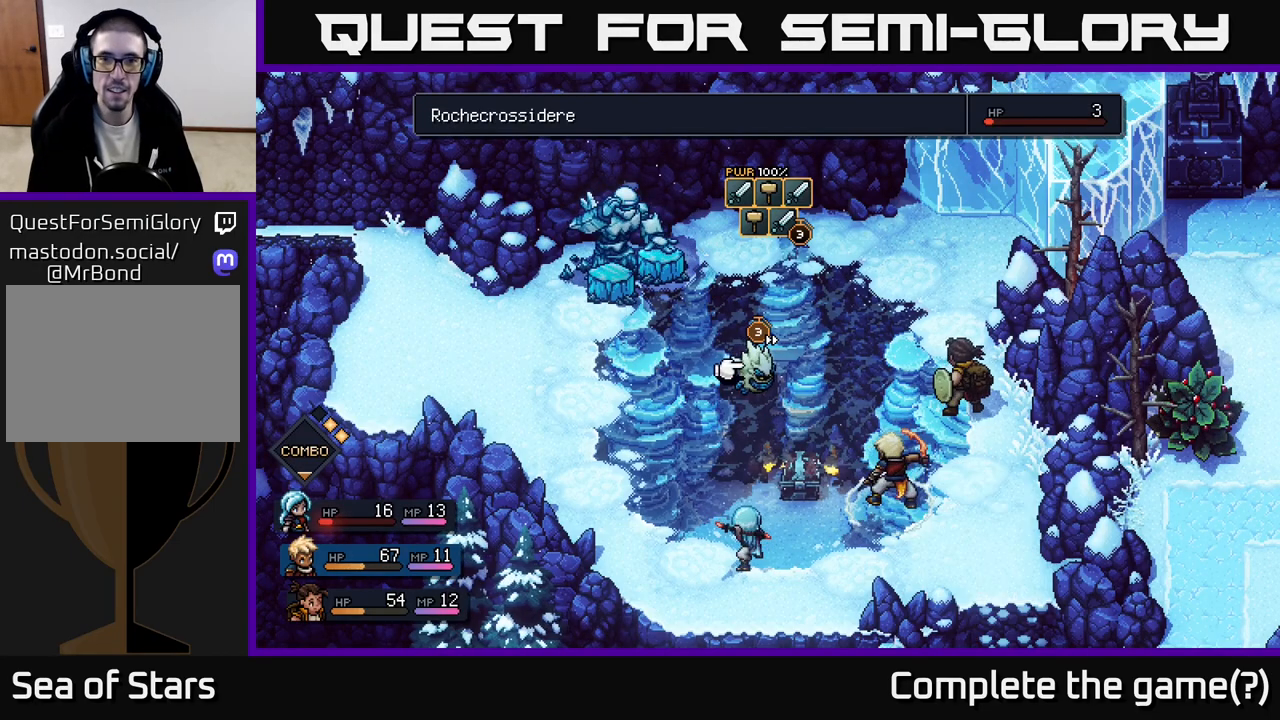
{"buttons": [], "left_stick": "up-left", "right_stick": "center", "events": [[350, "left_stick", "up-left"]]}
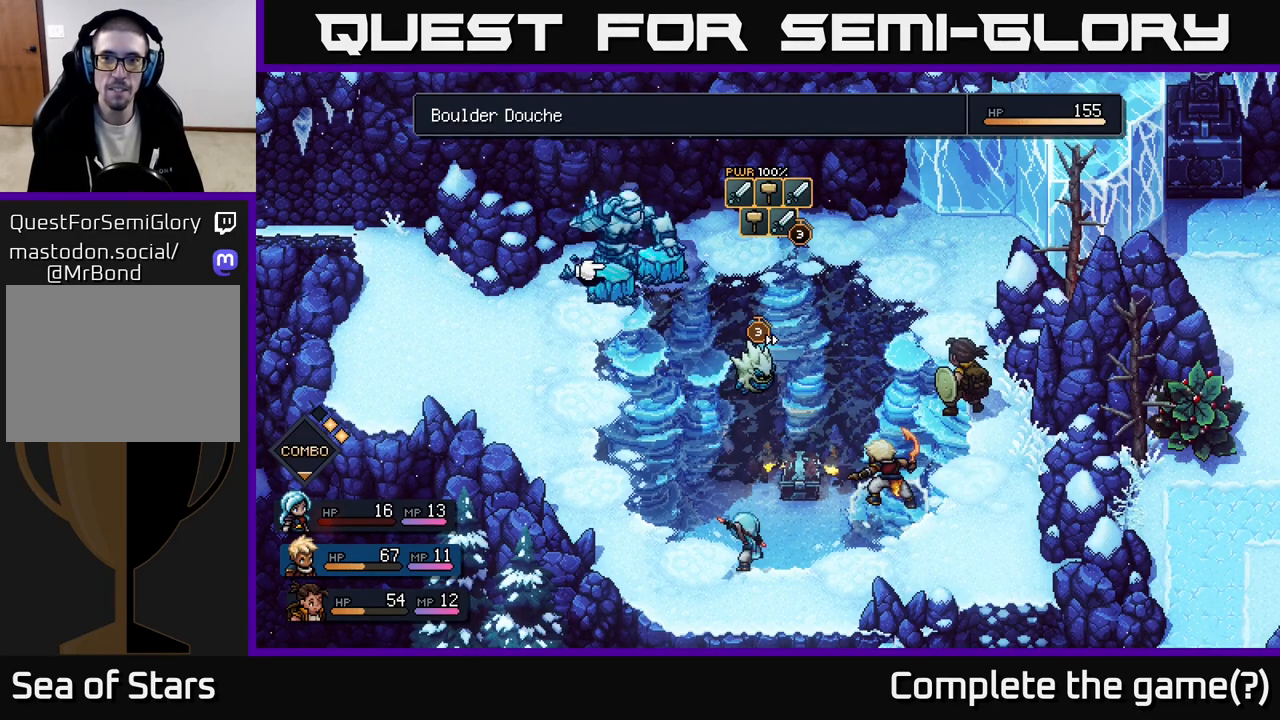
{"buttons": [], "left_stick": "right", "right_stick": "center", "events": [[50, "left_stick", "center"], [283, "left_stick", "right"]]}
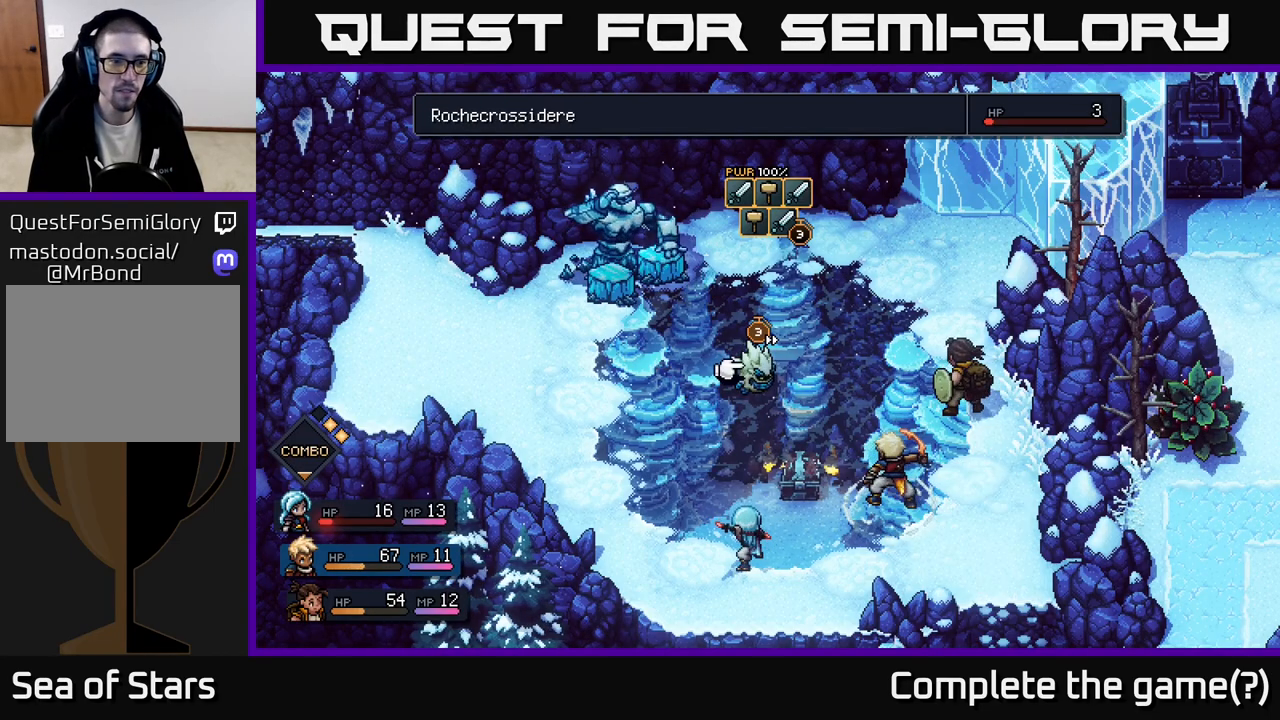
{"buttons": [], "left_stick": "center", "right_stick": "center", "events": [[17, "left_stick", "center"]]}
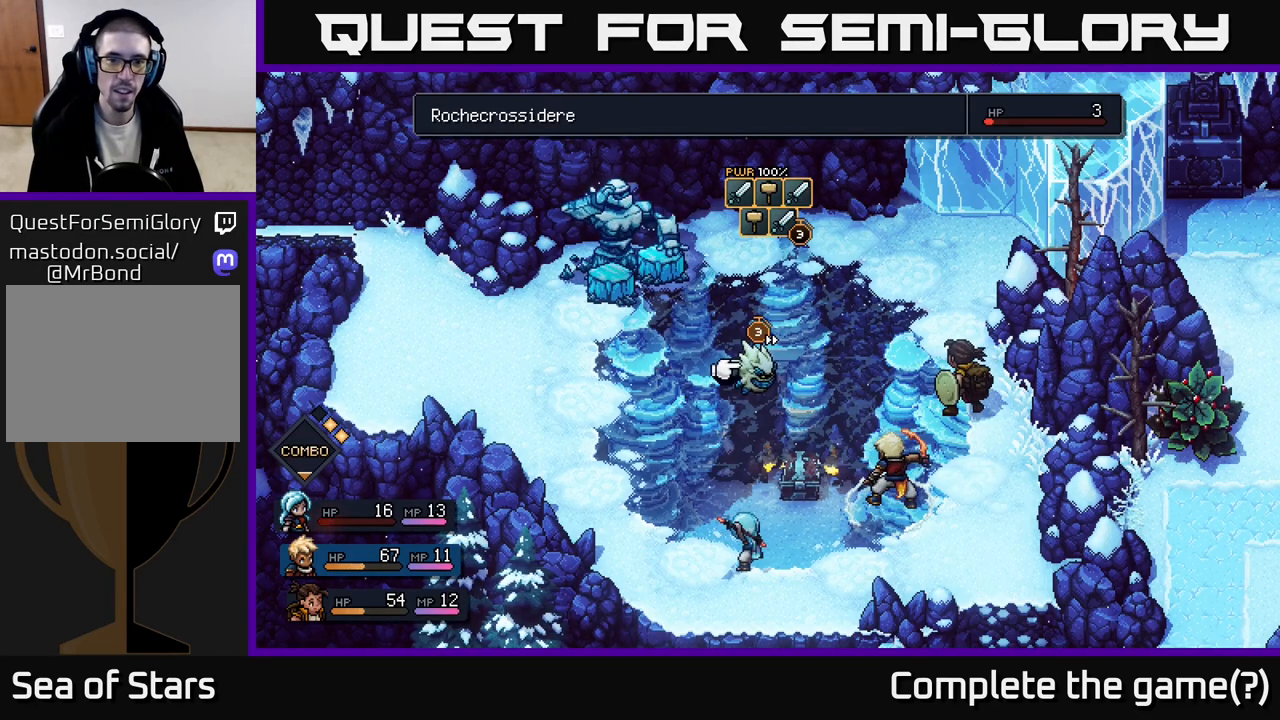
{"buttons": [], "left_stick": "center", "right_stick": "center", "events": [[133, "left_stick", "left"], [317, "left_stick", "center"]]}
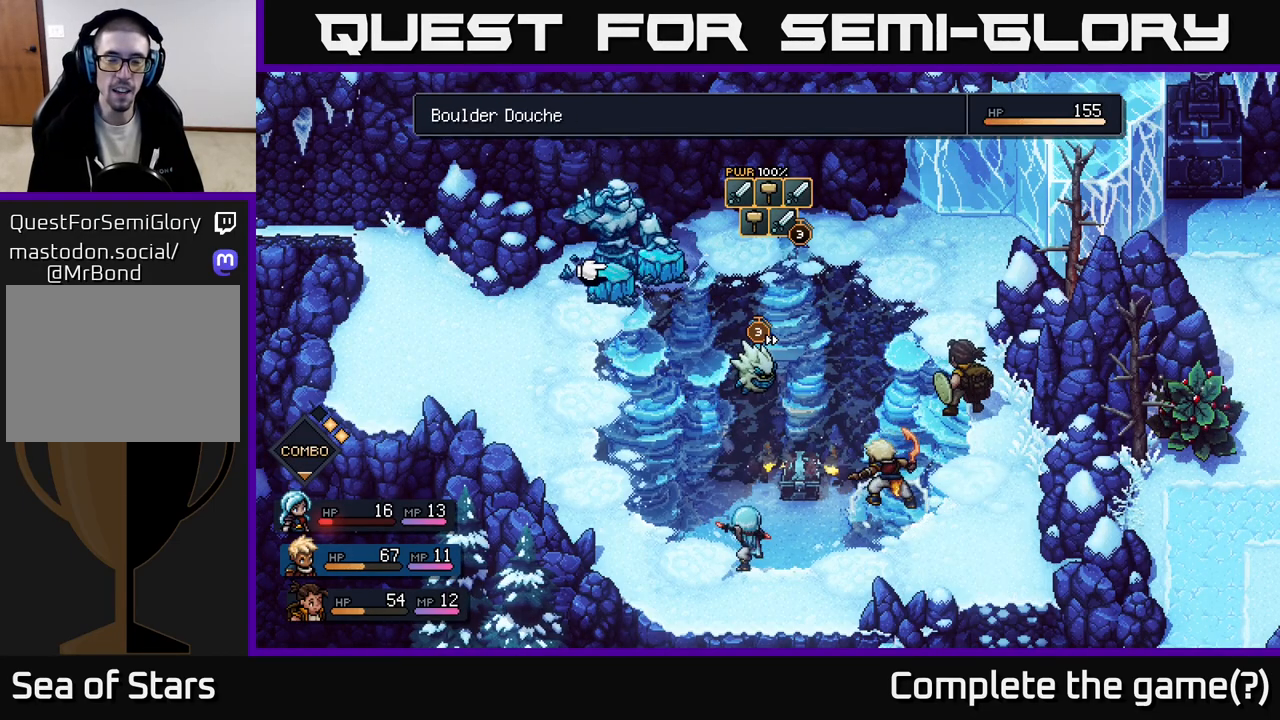
{"buttons": [], "left_stick": "center", "right_stick": "center", "events": [[283, "A", "down"], [350, "A", "up"]]}
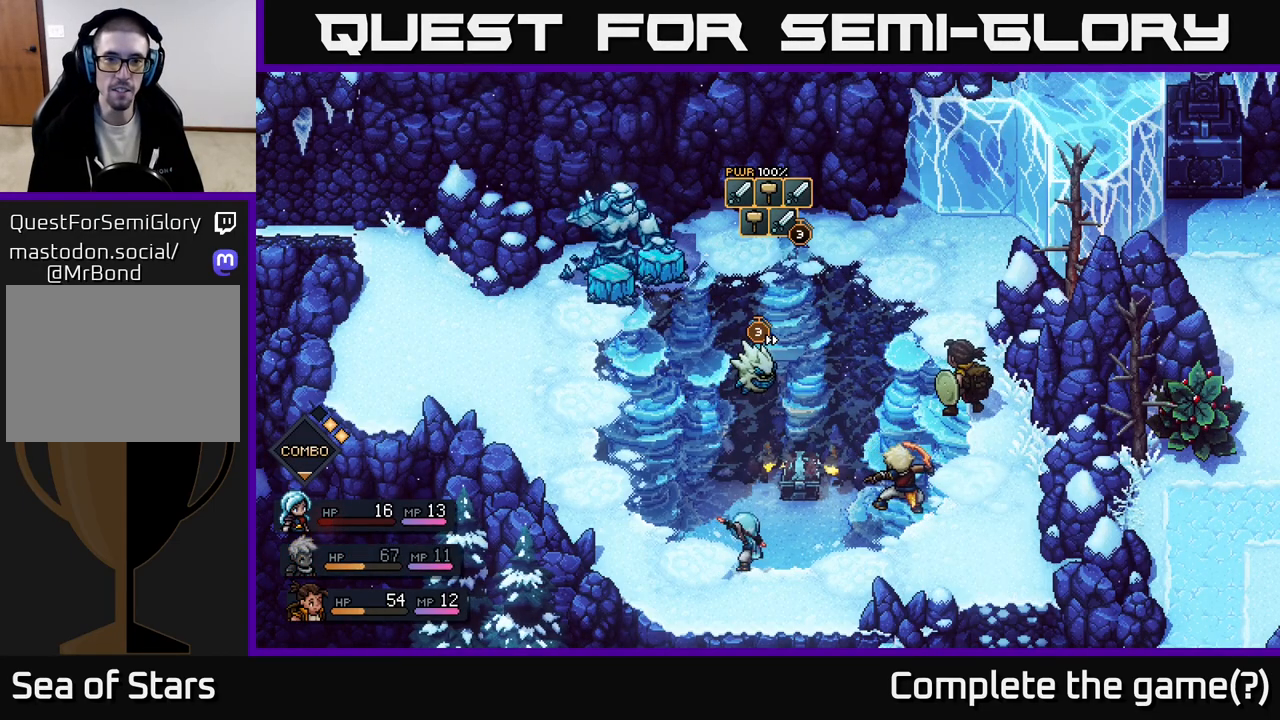
{"buttons": [], "left_stick": "center", "right_stick": "center", "events": []}
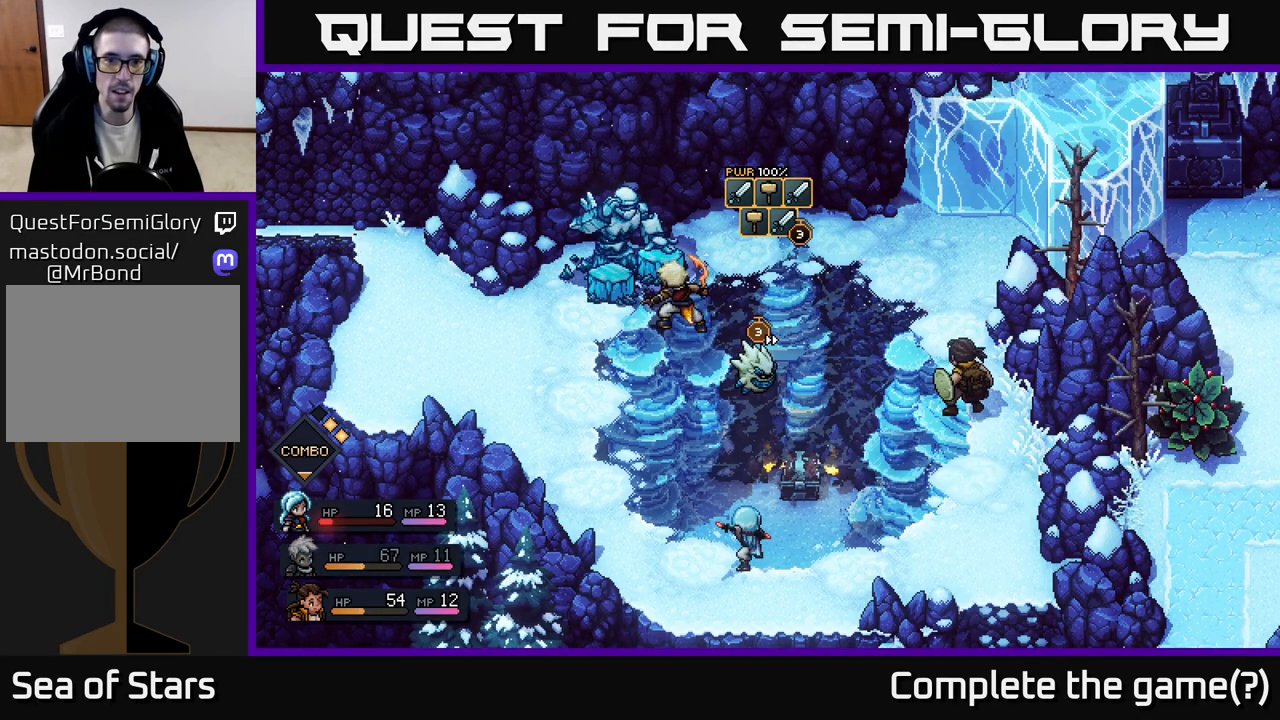
{"buttons": [], "left_stick": "center", "right_stick": "center", "events": []}
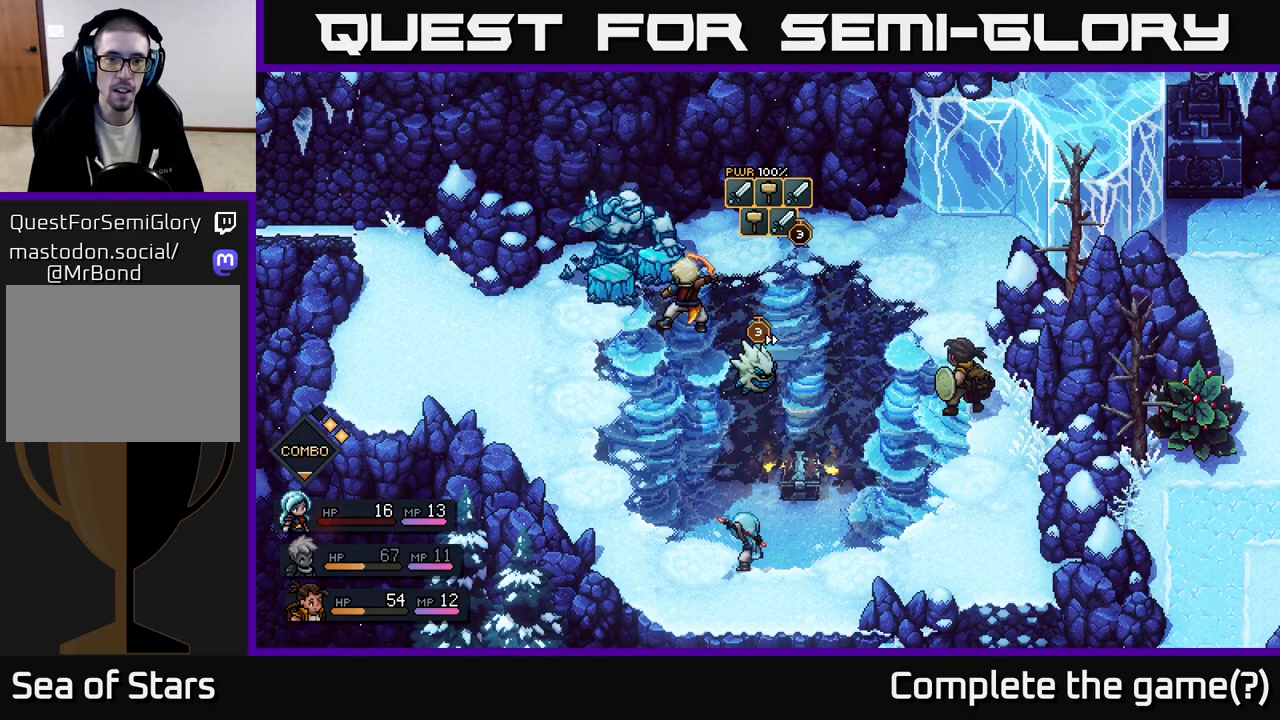
{"buttons": [], "left_stick": "center", "right_stick": "center", "events": [[50, "A", "down"], [200, "A", "up"]]}
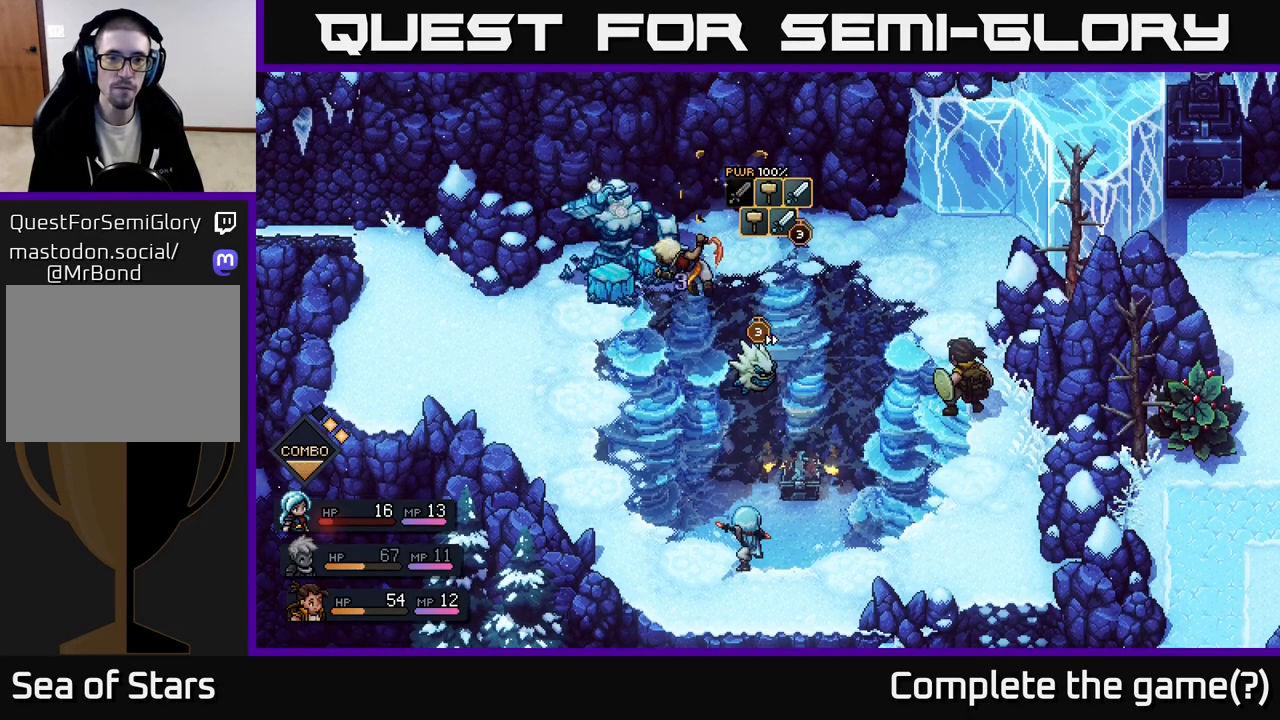
{"buttons": [], "left_stick": "center", "right_stick": "center", "events": [[183, "A", "down"], [383, "A", "up"]]}
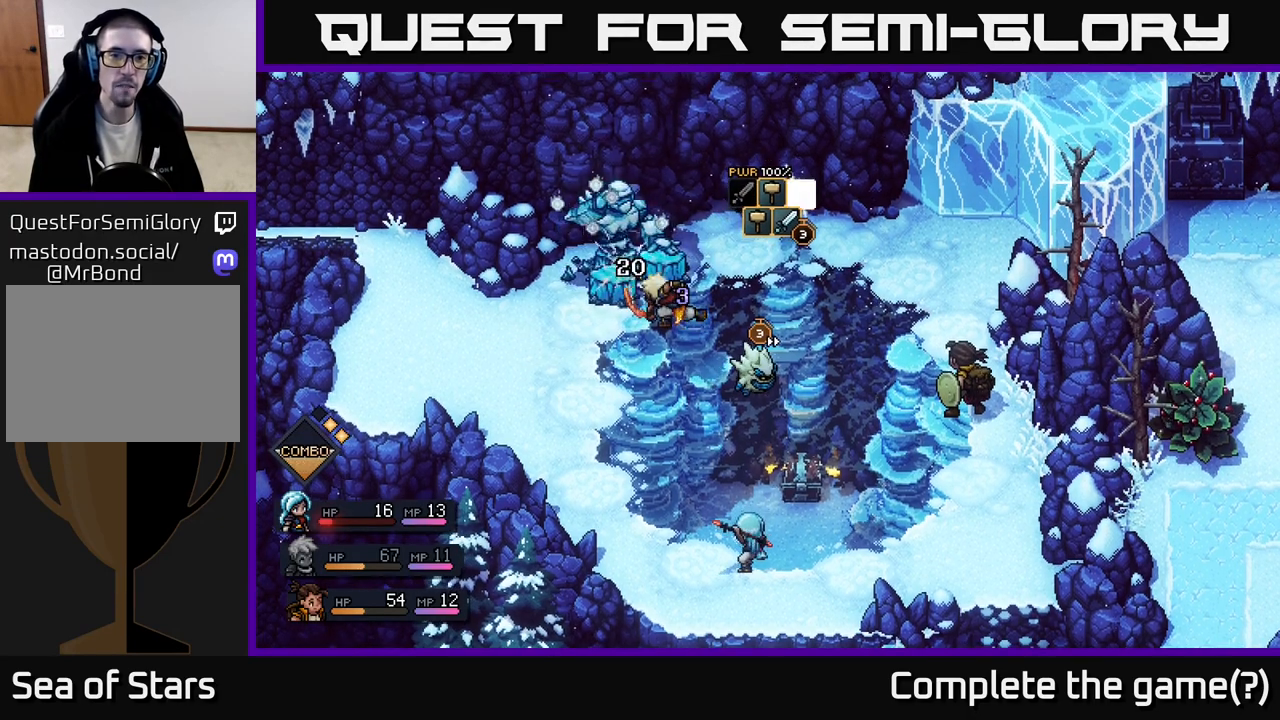
{"buttons": [], "left_stick": "center", "right_stick": "center", "events": []}
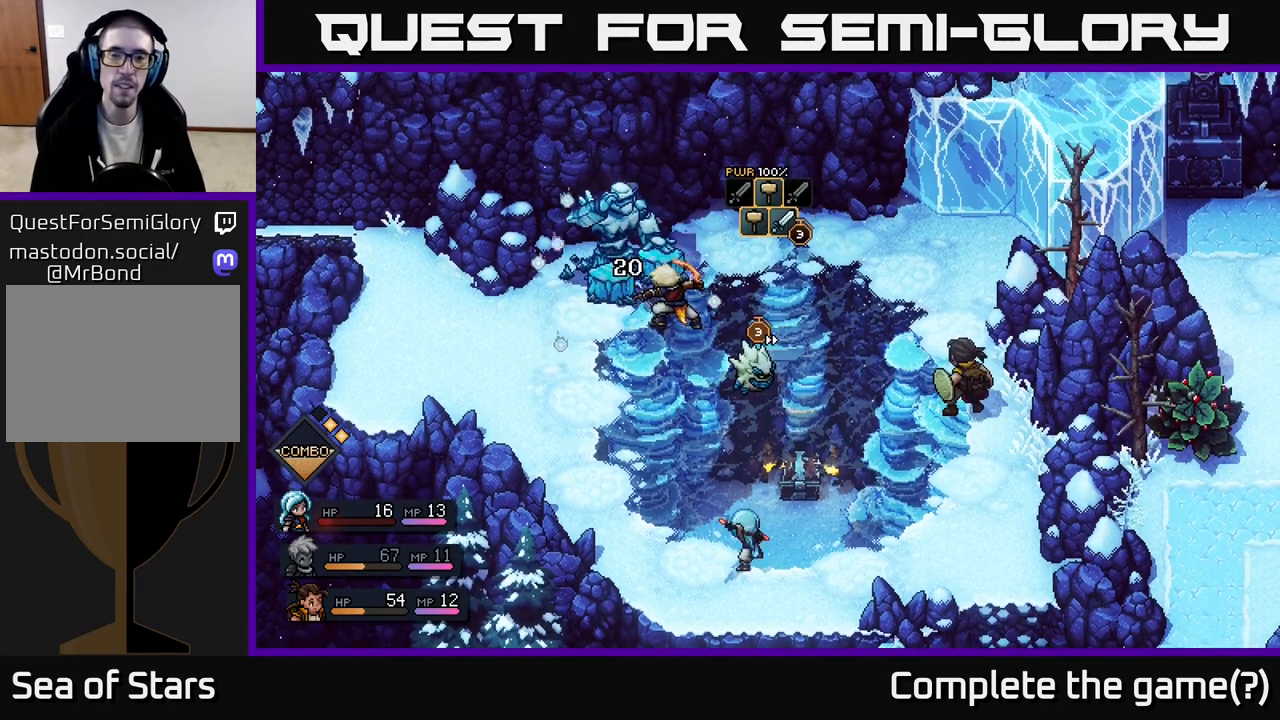
{"buttons": [], "left_stick": "center", "right_stick": "center", "events": []}
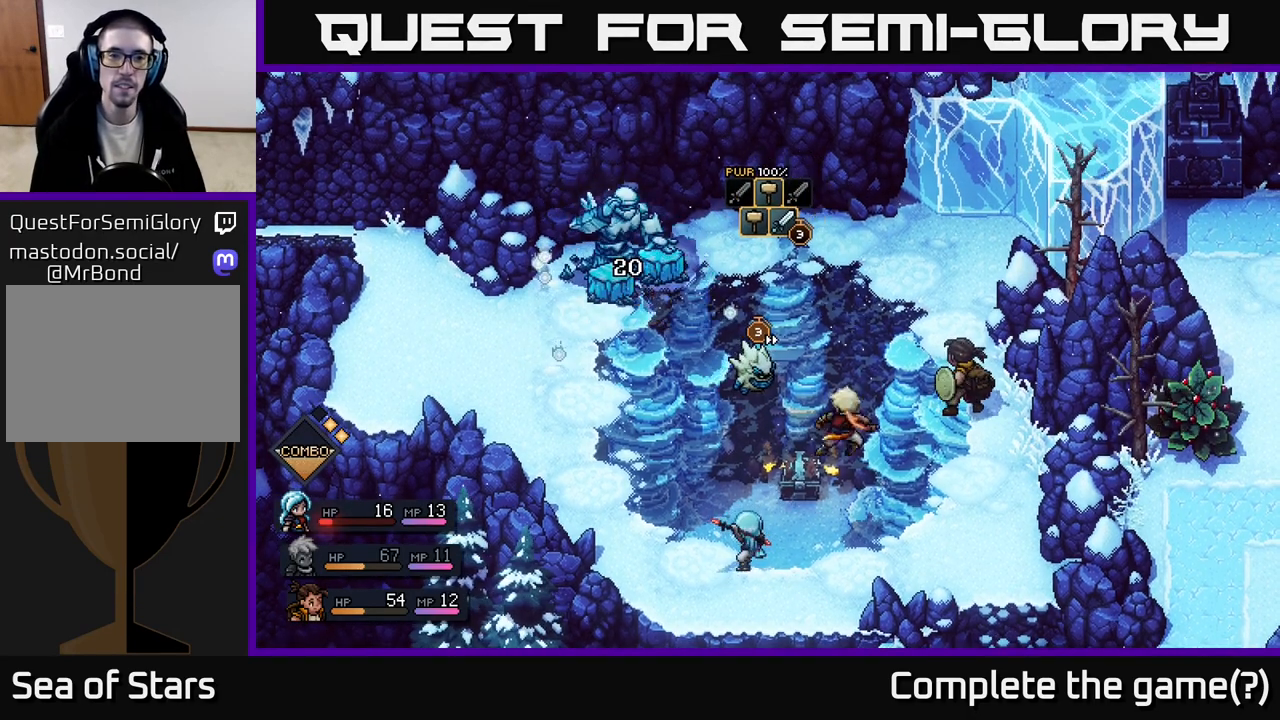
{"buttons": [], "left_stick": "center", "right_stick": "center", "events": []}
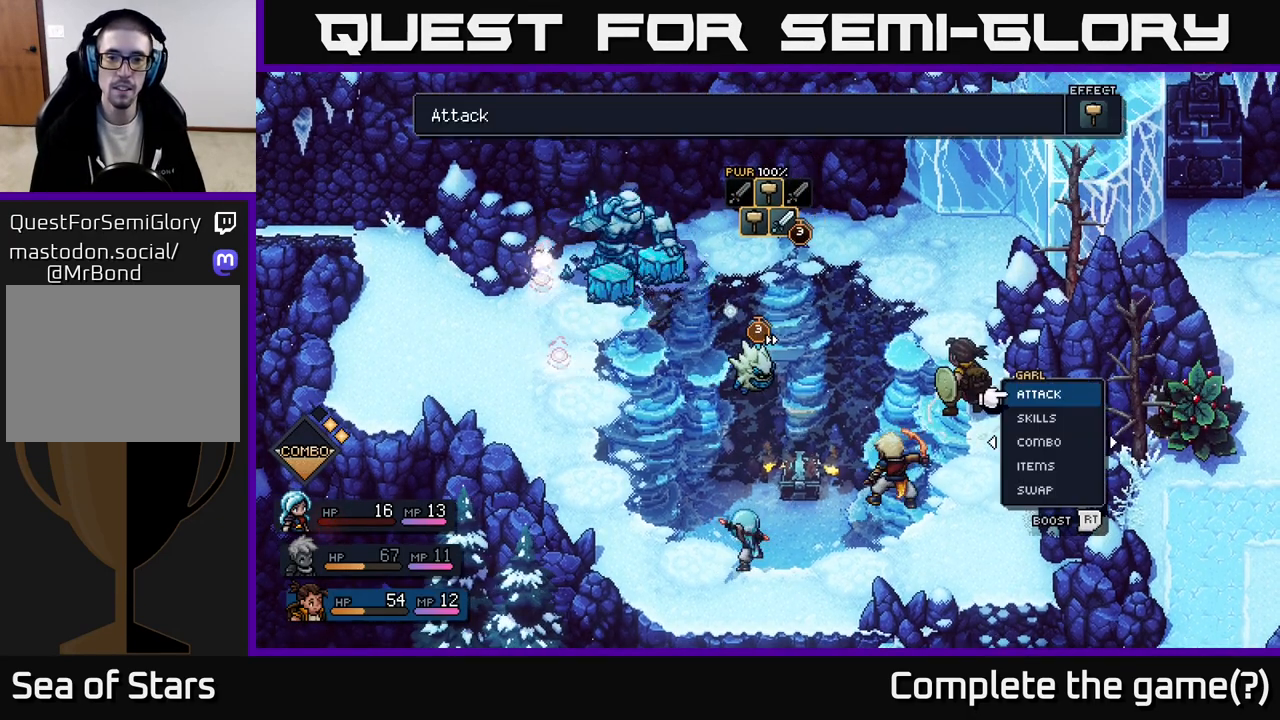
{"buttons": [], "left_stick": "center", "right_stick": "center", "events": [[183, "left_stick", "right"], [350, "left_stick", "center"]]}
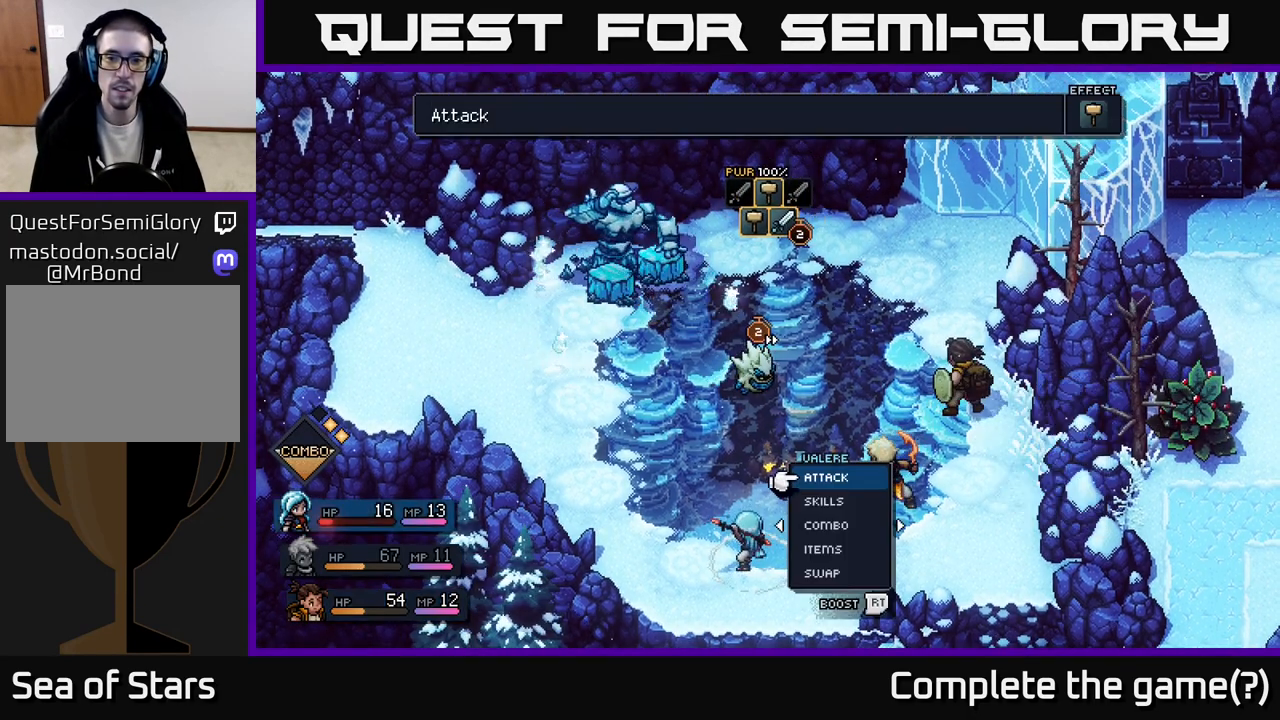
{"buttons": [], "left_stick": "center", "right_stick": "center", "events": [[250, "left_stick", "left"], [433, "left_stick", "center"]]}
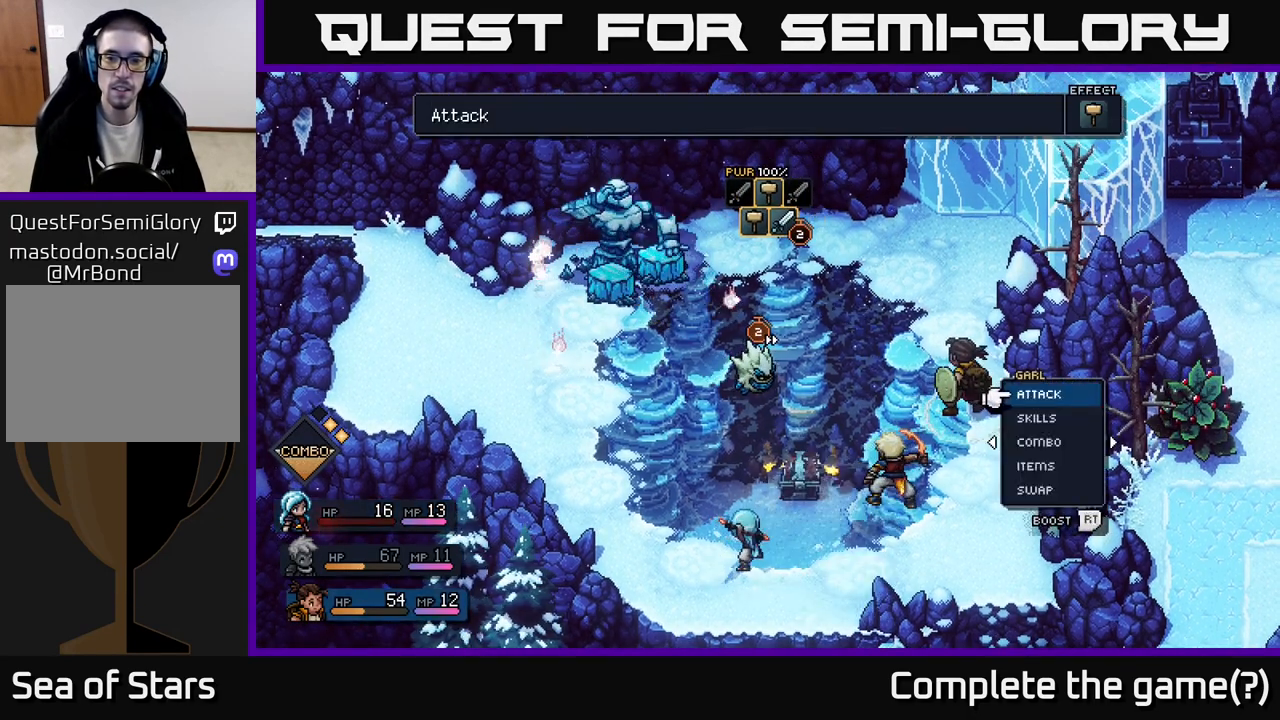
{"buttons": [], "left_stick": "center", "right_stick": "center", "events": []}
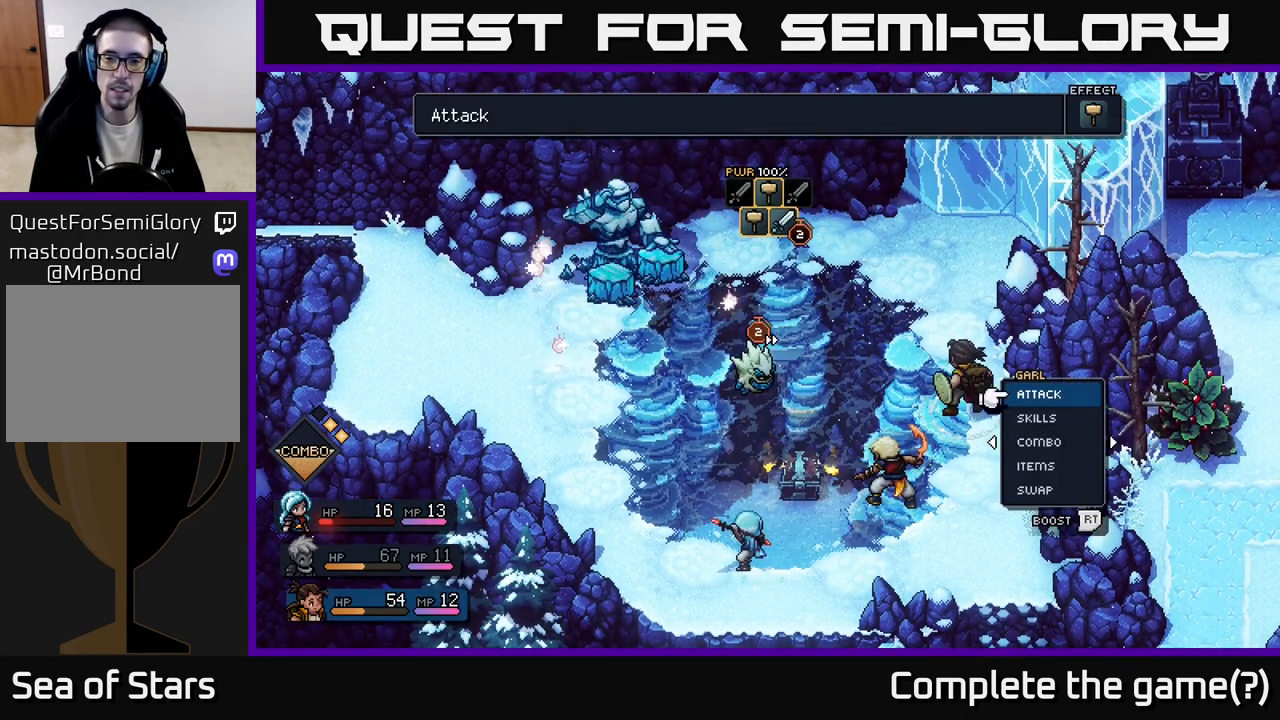
{"buttons": [], "left_stick": "down-left", "right_stick": "center", "events": [[133, "left_stick", "down"], [283, "left_stick", "center"], [383, "left_stick", "down-left"]]}